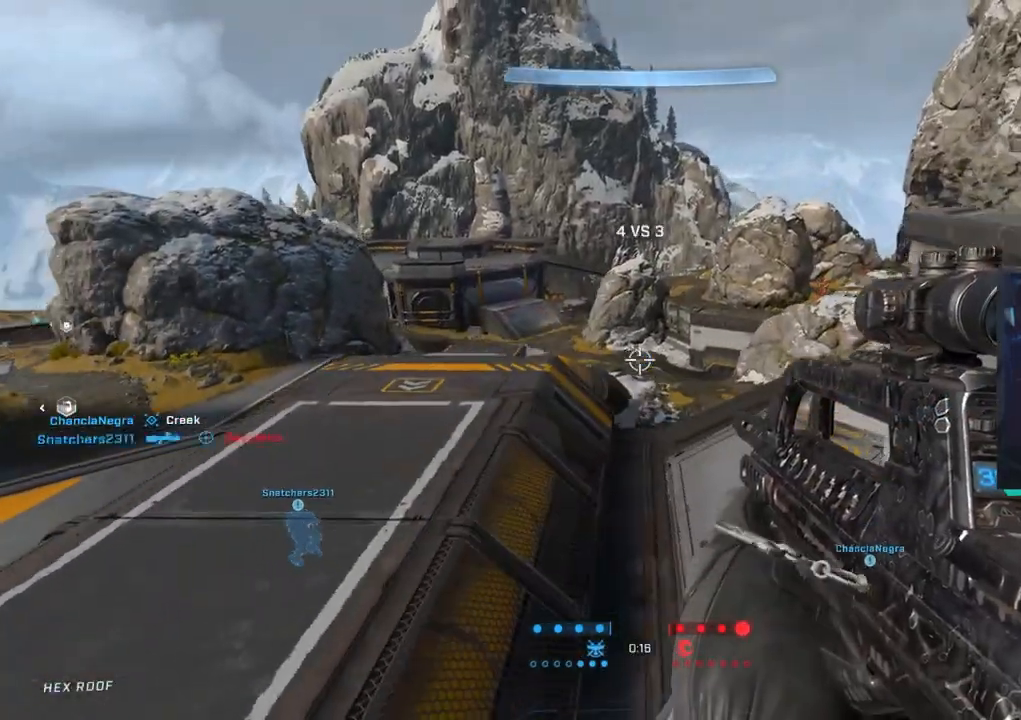
Gameplay with a controller (PlayStation layout); each line is a JSON object with the inputs held at the frame after it. "events" lists button and stick changes between this image and that frame as [ms after this image, input, new state], when the widget could be followed in between.
{"buttons": [], "left_stick": "up-right", "right_stick": "up-left", "events": [[200, "right_stick", "up-left"]]}
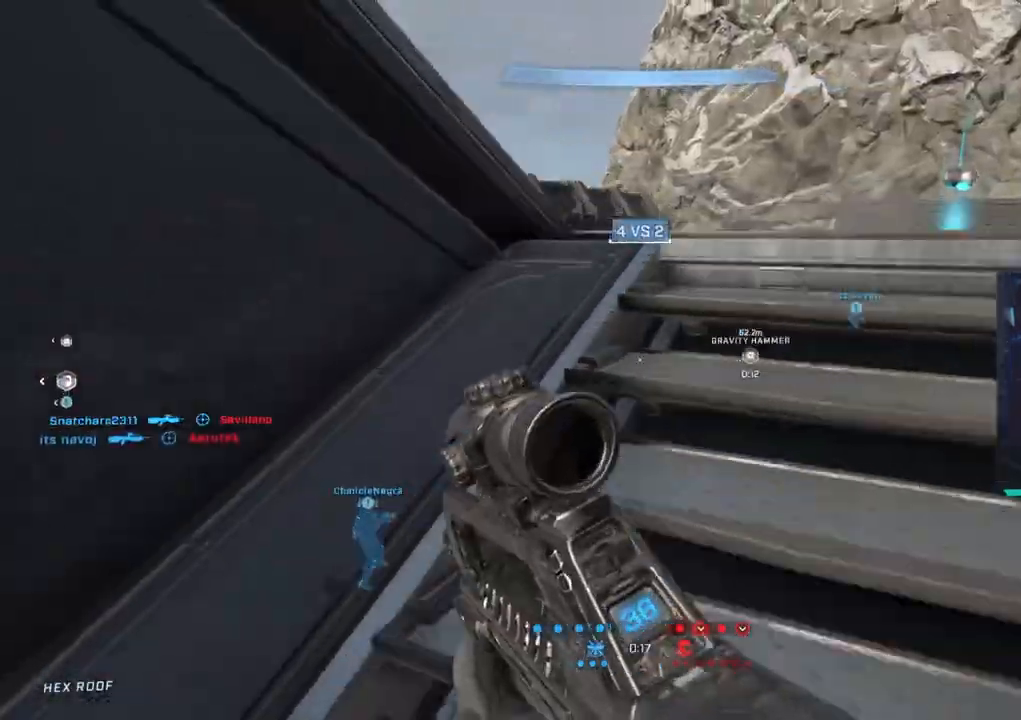
{"buttons": [], "left_stick": "up-right", "right_stick": "right", "events": [[200, "right_stick", "left"], [300, "right_stick", "down-left"], [433, "right_stick", "right"]]}
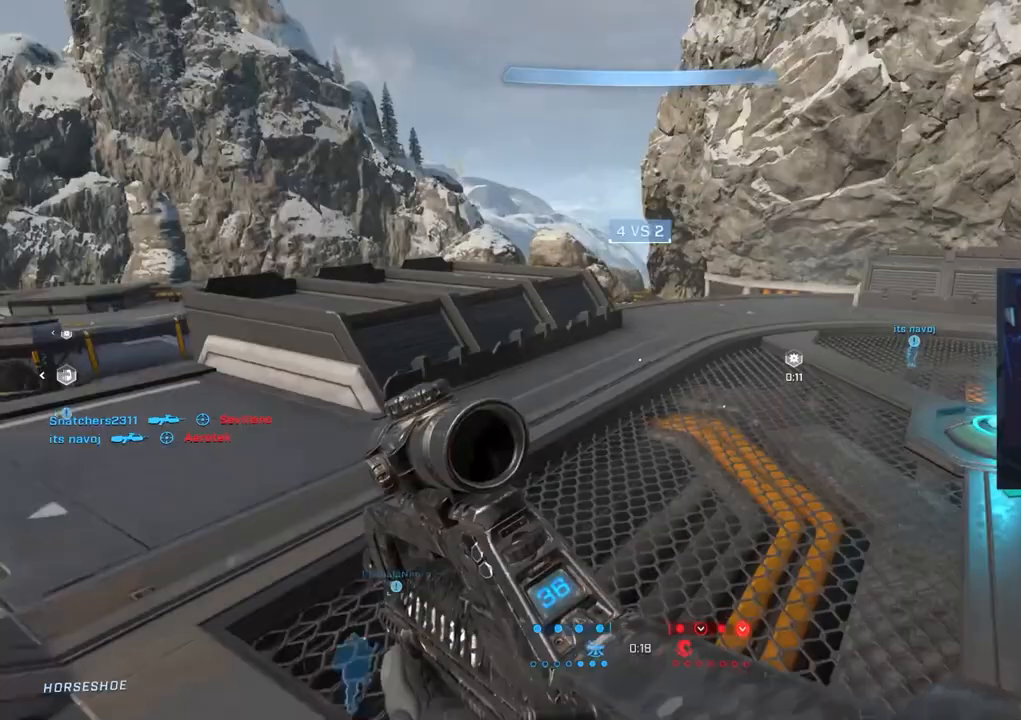
{"buttons": [], "left_stick": "up-right", "right_stick": "left", "events": [[83, "right_stick", "center"], [267, "right_stick", "left"]]}
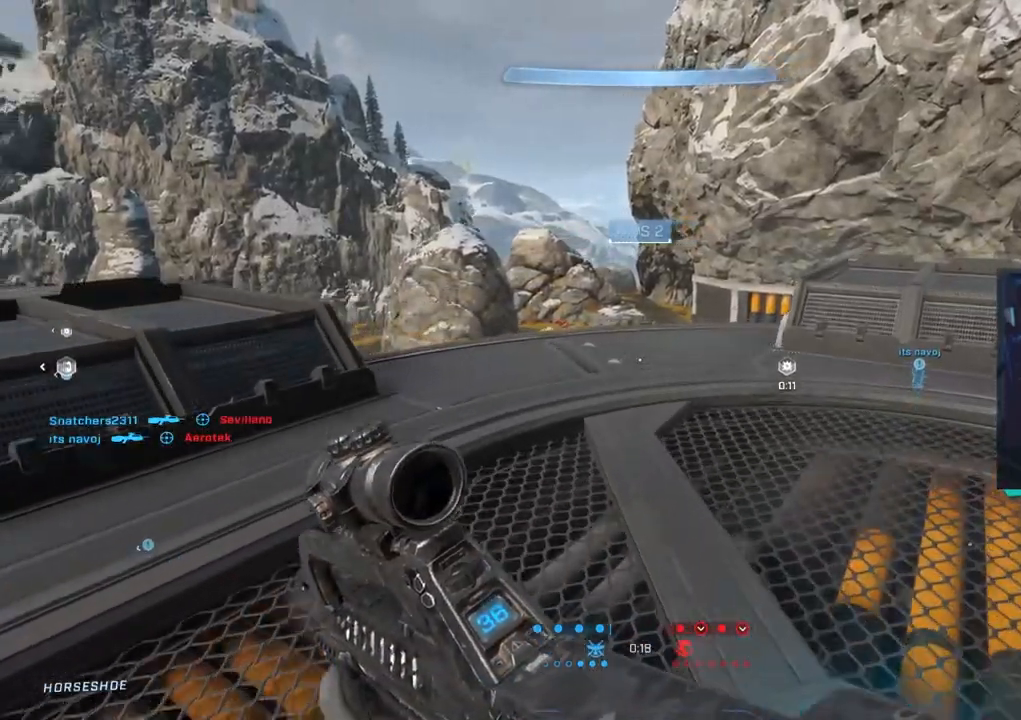
{"buttons": ["R3"], "left_stick": "left", "right_stick": "up-left", "events": [[50, "left_stick", "up"], [333, "right_stick", "up-left"], [367, "left_stick", "center"], [417, "left_stick", "left"], [500, "R3", "down"]]}
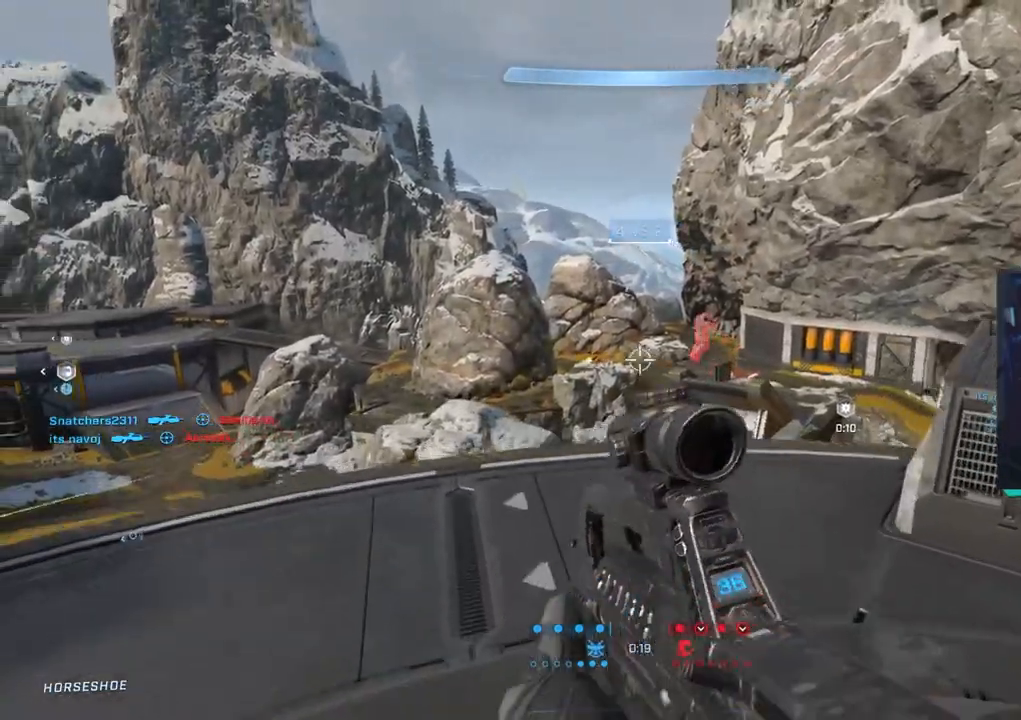
{"buttons": ["R3"], "left_stick": "down-right", "right_stick": "down-left", "events": [[83, "left_stick", "down-left"], [100, "right_stick", "center"], [150, "R3", "up"], [150, "right_stick", "right"], [267, "right_stick", "up"], [383, "R3", "down"], [433, "right_stick", "left"], [483, "left_stick", "down-right"], [483, "right_stick", "down-left"]]}
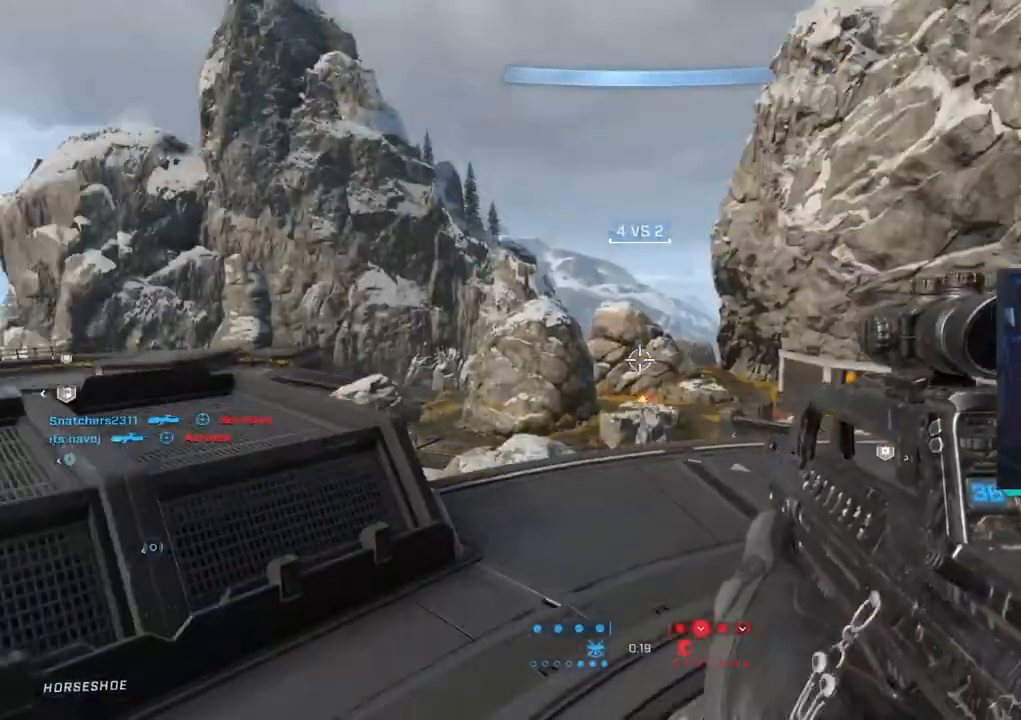
{"buttons": [], "left_stick": "down-left", "right_stick": "up-left", "events": [[17, "R3", "up"], [150, "right_stick", "up-left"], [217, "left_stick", "down"], [417, "left_stick", "down-left"]]}
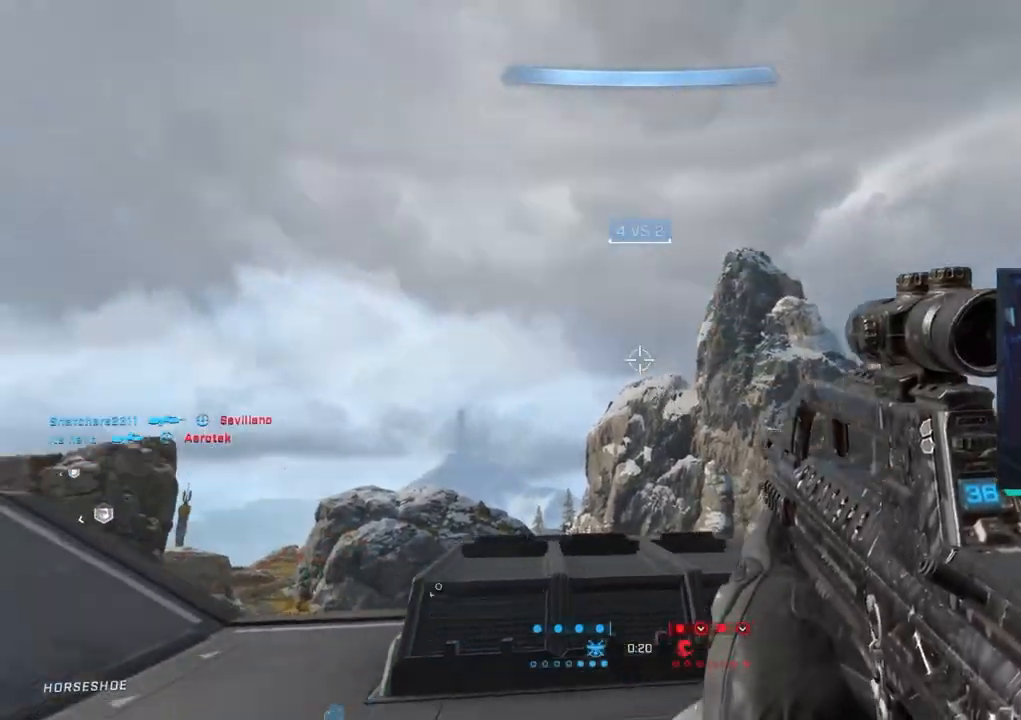
{"buttons": [], "left_stick": "up-right", "right_stick": "down-left", "events": [[133, "left_stick", "left"], [350, "right_stick", "left"], [433, "left_stick", "up-right"], [467, "right_stick", "down-left"]]}
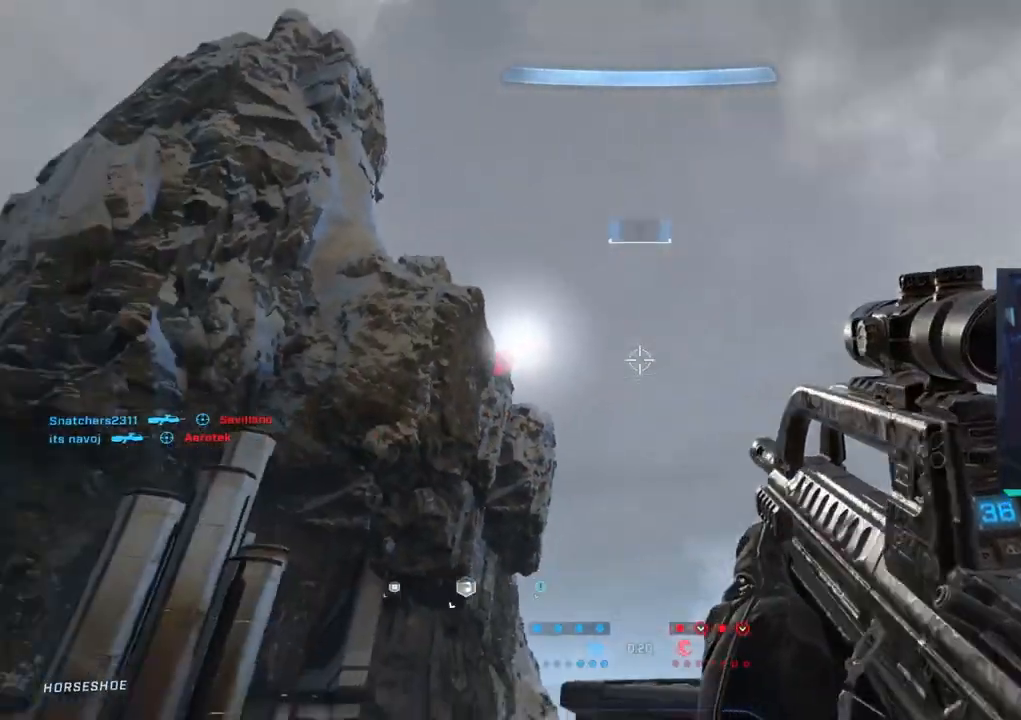
{"buttons": ["R3"], "left_stick": "up-right", "right_stick": "down-right", "events": [[233, "right_stick", "down-right"], [333, "right_stick", "center"], [383, "R3", "down"], [500, "right_stick", "down-right"]]}
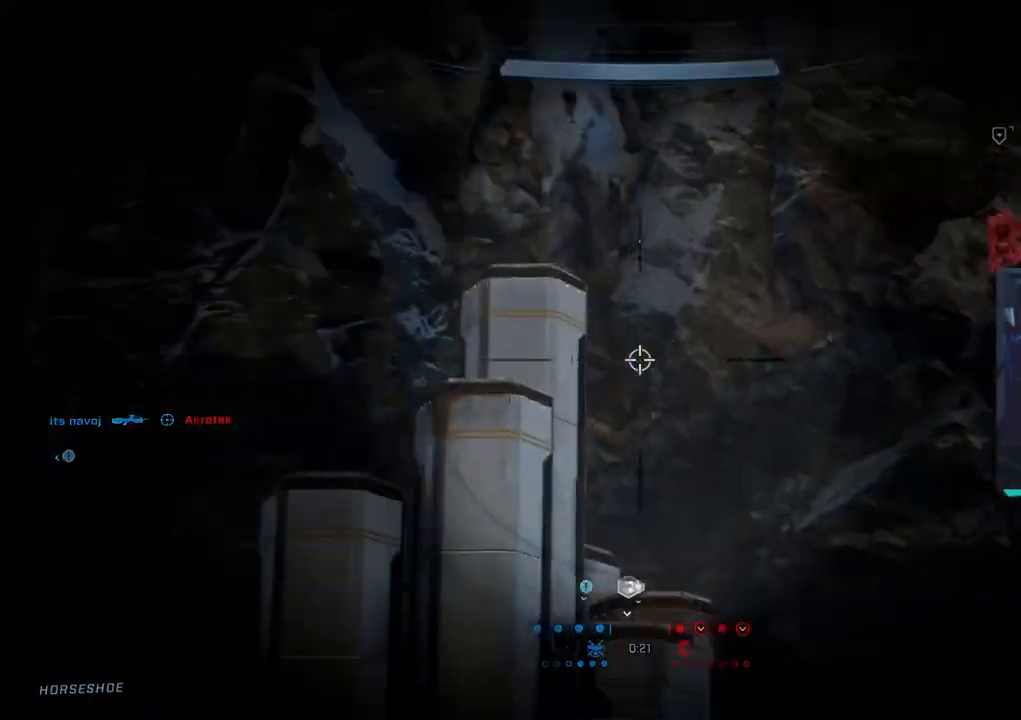
{"buttons": ["R2"], "left_stick": "down", "right_stick": "down", "events": [[33, "R3", "up"], [50, "left_stick", "right"], [183, "right_stick", "center"], [200, "left_stick", "center"], [333, "right_stick", "down-right"], [350, "left_stick", "down"], [400, "right_stick", "down"], [450, "R2", "down"]]}
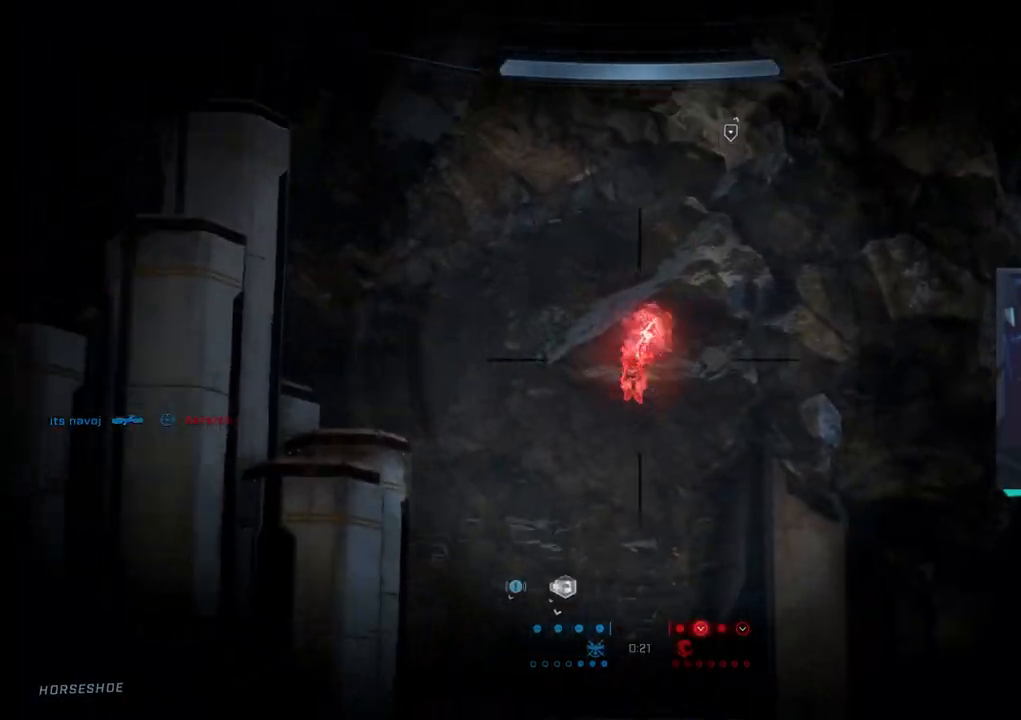
{"buttons": ["R2"], "left_stick": "center", "right_stick": "up-left", "events": [[150, "R2", "up"], [367, "R2", "down"], [450, "left_stick", "center"], [450, "right_stick", "up-left"]]}
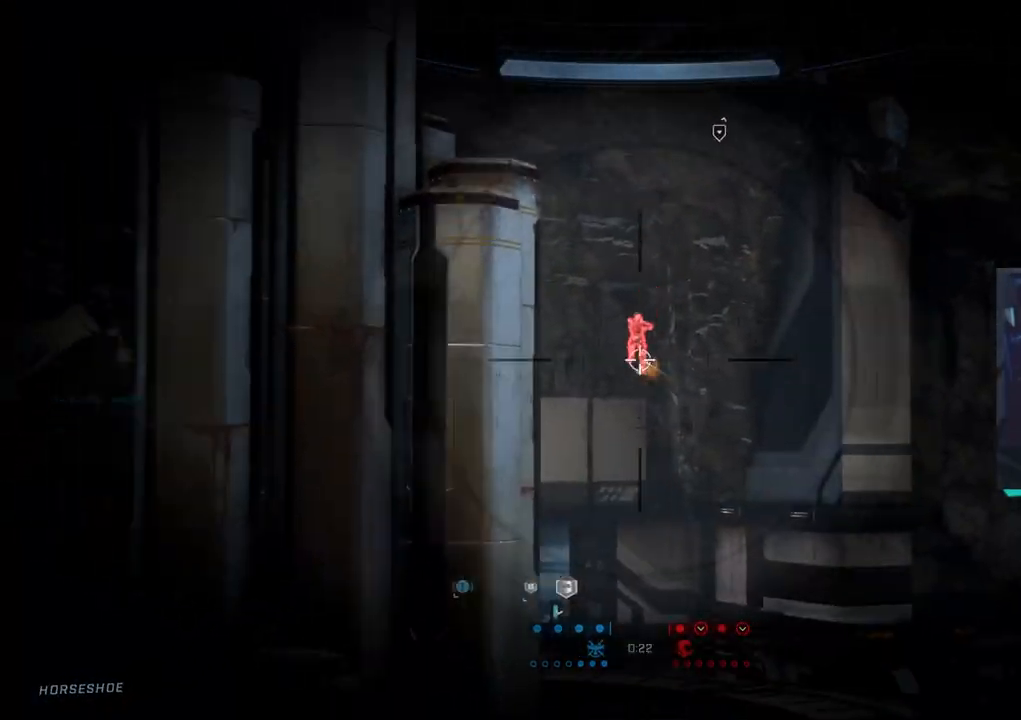
{"buttons": [], "left_stick": "down-right", "right_stick": "center", "events": [[117, "left_stick", "down-right"], [167, "R2", "up"], [167, "right_stick", "down-left"], [250, "right_stick", "down"], [500, "right_stick", "center"]]}
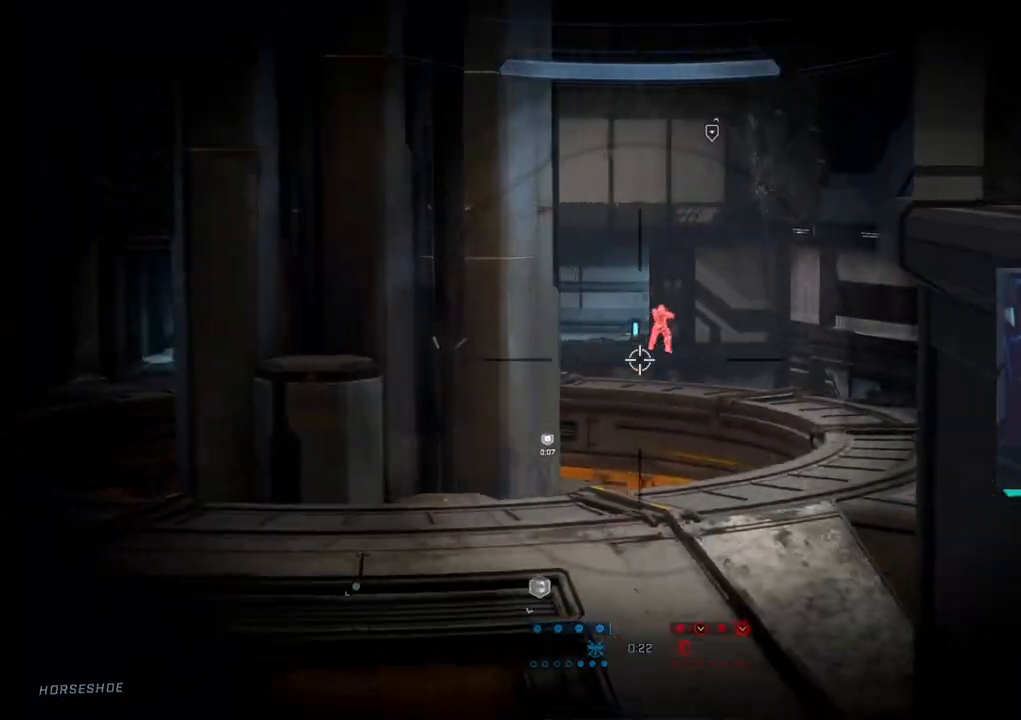
{"buttons": [], "left_stick": "up", "right_stick": "center", "events": [[83, "left_stick", "right"], [83, "right_stick", "up"], [200, "right_stick", "center"], [250, "left_stick", "up-right"], [433, "left_stick", "up"]]}
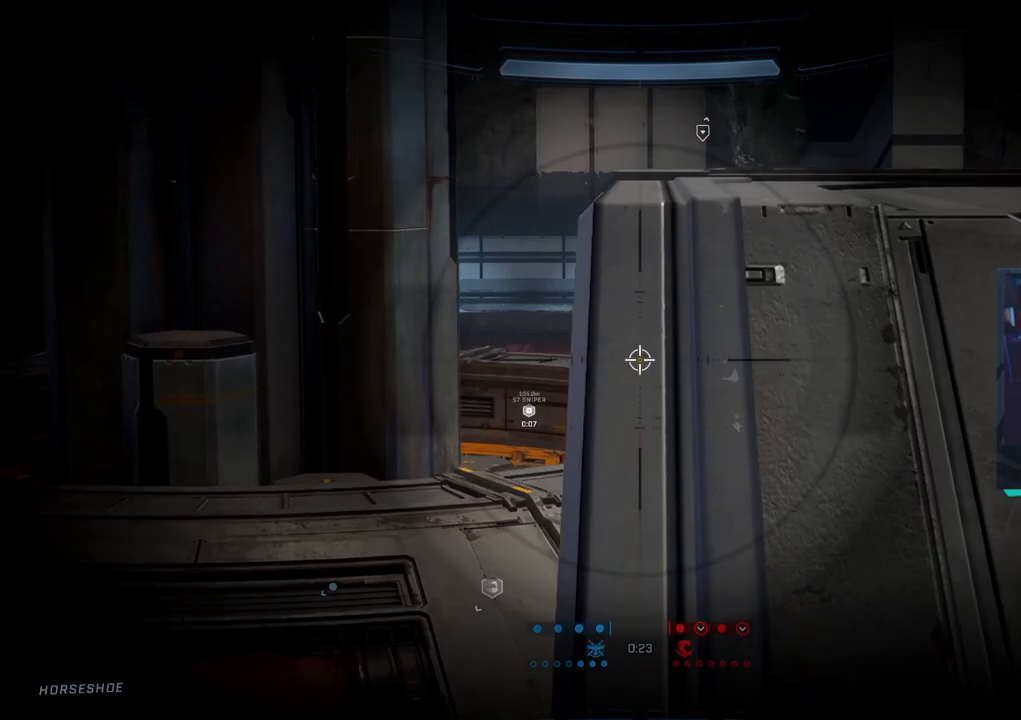
{"buttons": ["R2"], "left_stick": "up", "right_stick": "down-left", "events": [[33, "L1", "down"], [117, "L1", "up"], [117, "right_stick", "down-left"], [267, "right_stick", "center"], [433, "R2", "down"], [450, "right_stick", "down-left"]]}
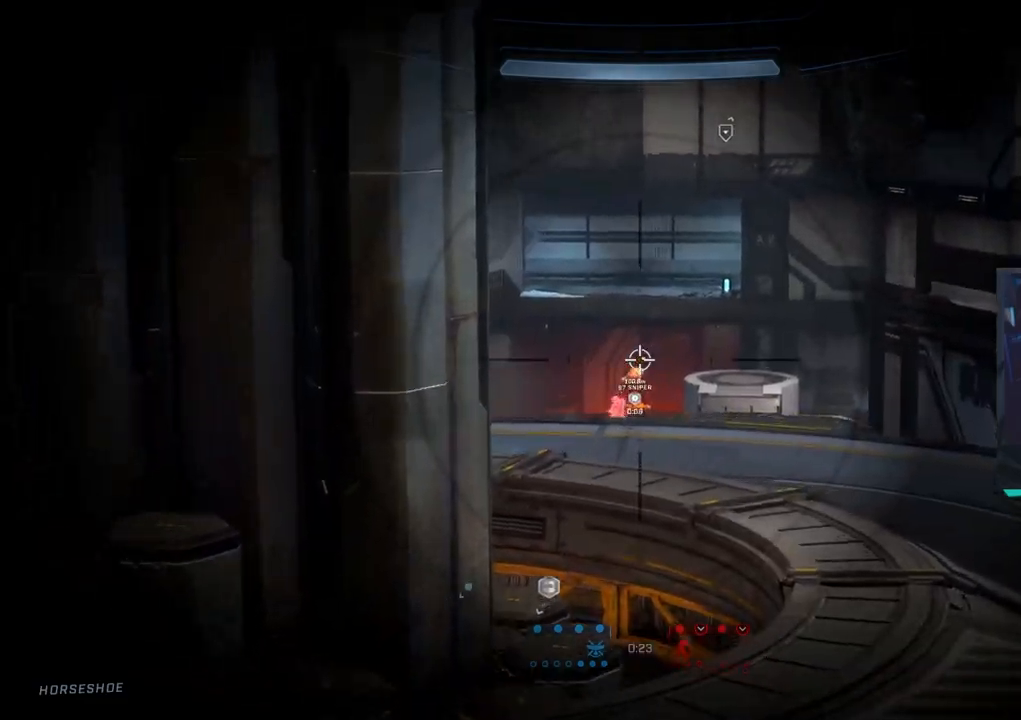
{"buttons": [], "left_stick": "up", "right_stick": "up-left", "events": [[67, "right_stick", "down"], [133, "R2", "up"], [250, "right_stick", "center"], [417, "right_stick", "up-left"]]}
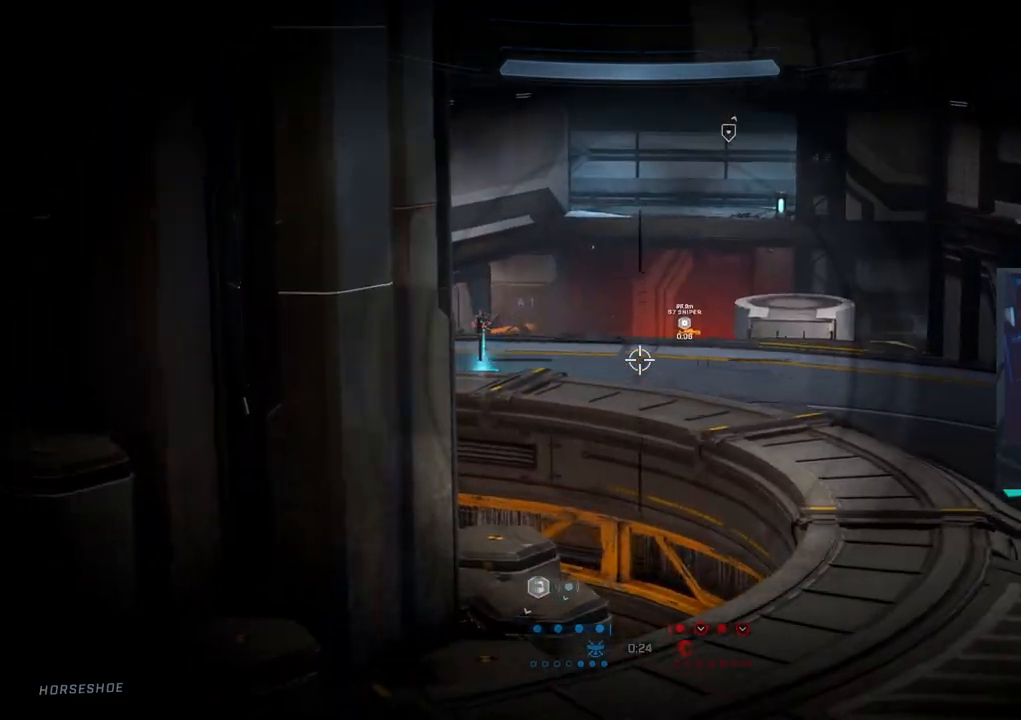
{"buttons": [], "left_stick": "up", "right_stick": "down", "events": [[17, "right_stick", "left"], [100, "L1", "down"], [183, "right_stick", "down"], [200, "L1", "up"]]}
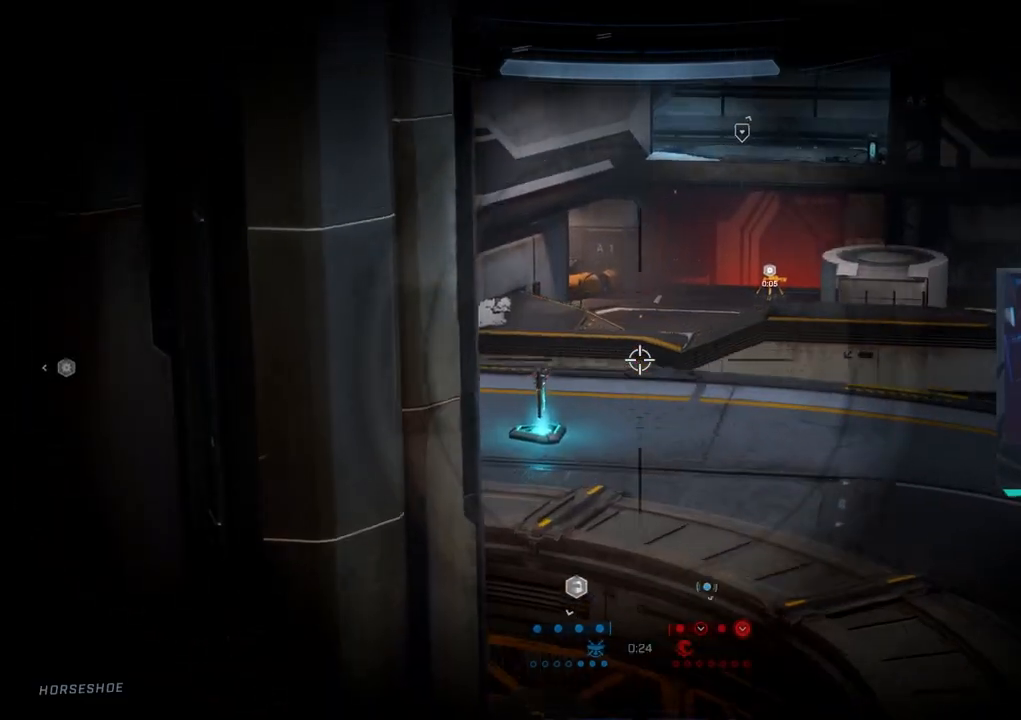
{"buttons": [], "left_stick": "up", "right_stick": "center", "events": [[67, "right_stick", "center"], [350, "CIRCLE", "down"], [450, "CIRCLE", "up"]]}
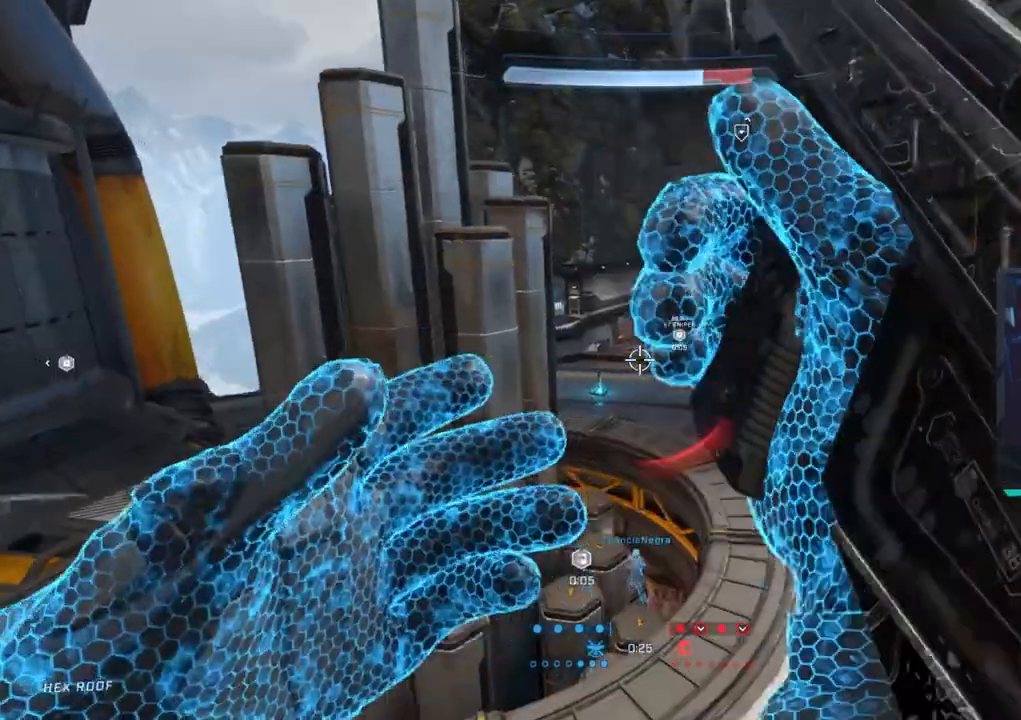
{"buttons": [], "left_stick": "up-left", "right_stick": "left", "events": [[433, "left_stick", "up-left"], [450, "right_stick", "left"]]}
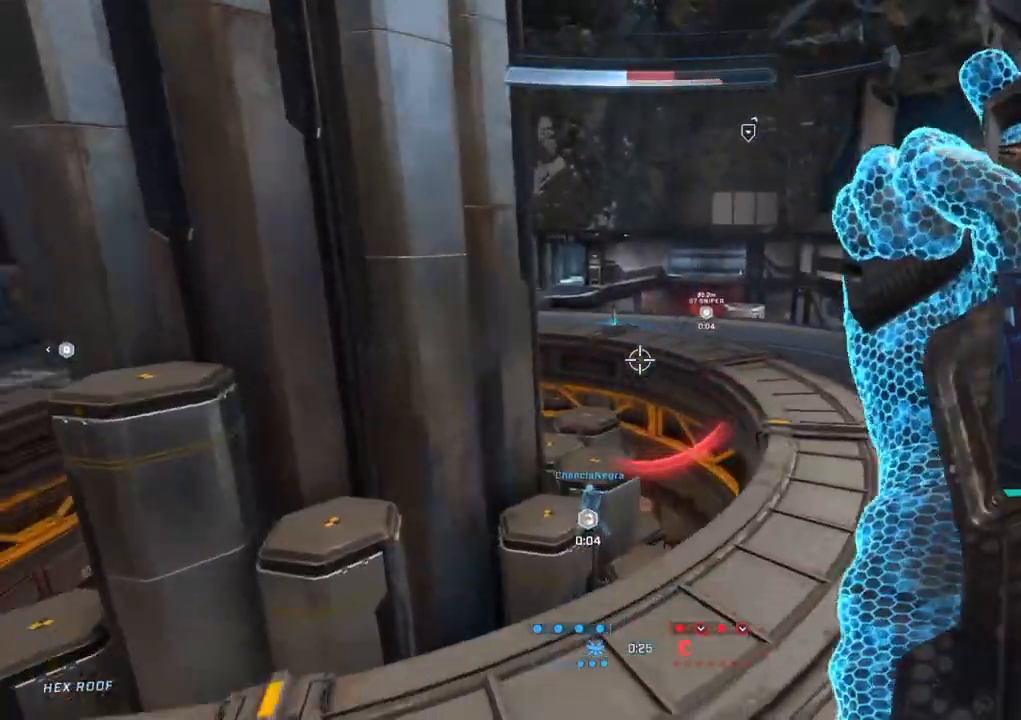
{"buttons": [], "left_stick": "up", "right_stick": "center", "events": [[50, "left_stick", "center"], [183, "left_stick", "up"], [333, "right_stick", "center"]]}
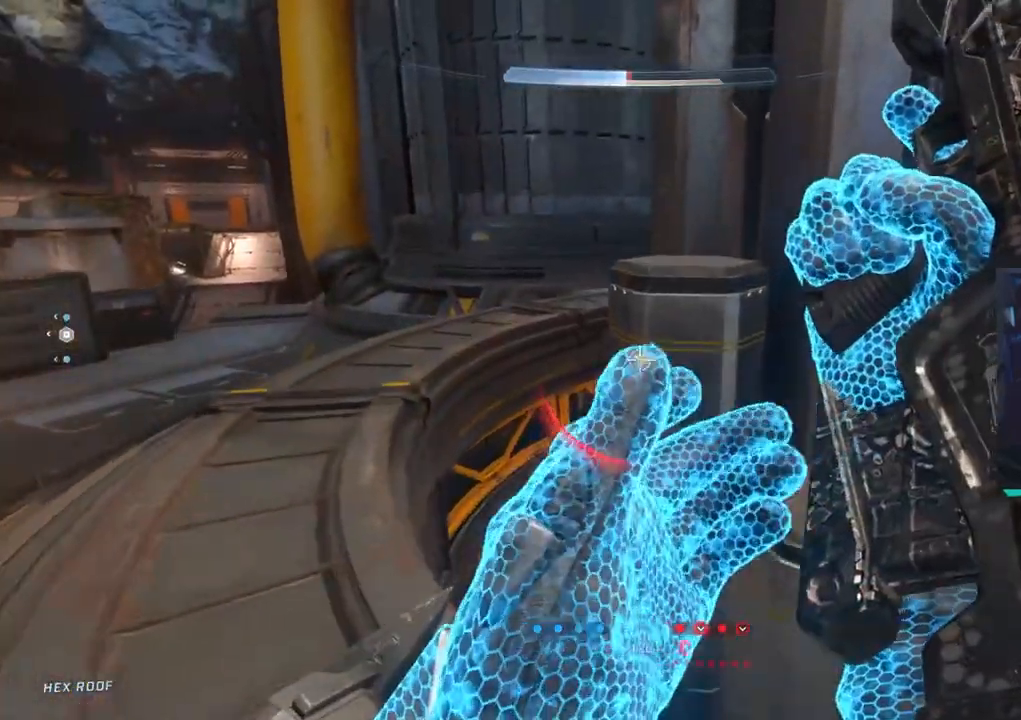
{"buttons": [], "left_stick": "down-right", "right_stick": "left", "events": [[133, "left_stick", "down-right"], [200, "right_stick", "right"], [317, "right_stick", "center"], [433, "right_stick", "left"]]}
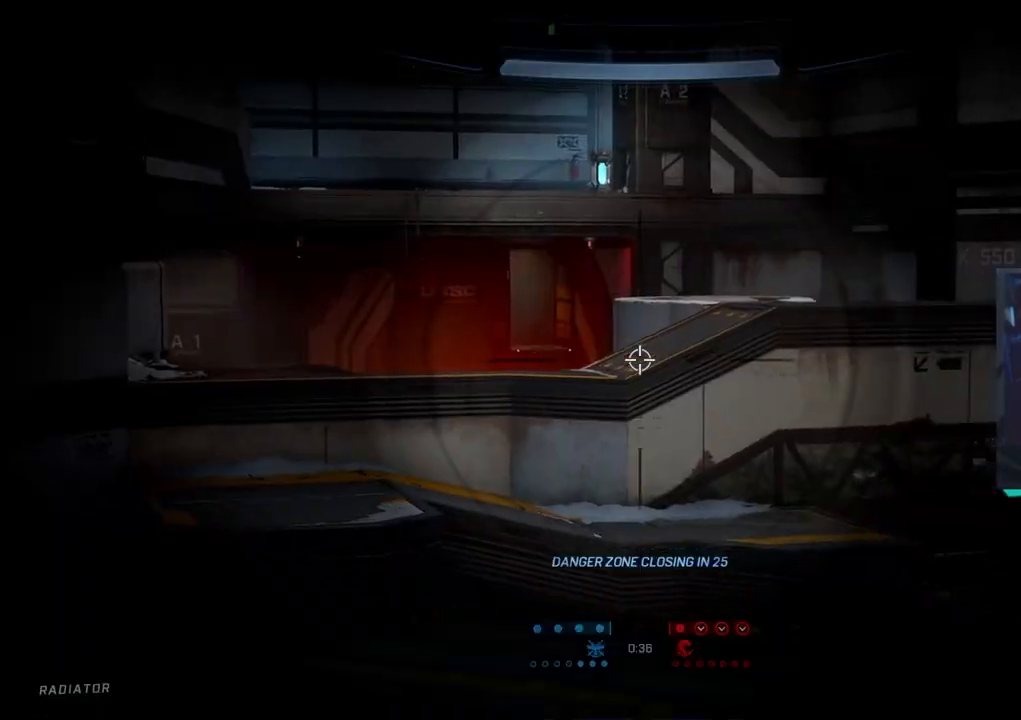
{"buttons": ["CIRCLE"], "left_stick": "down-right", "right_stick": "center", "events": [[183, "right_stick", "center"], [500, "CIRCLE", "down"]]}
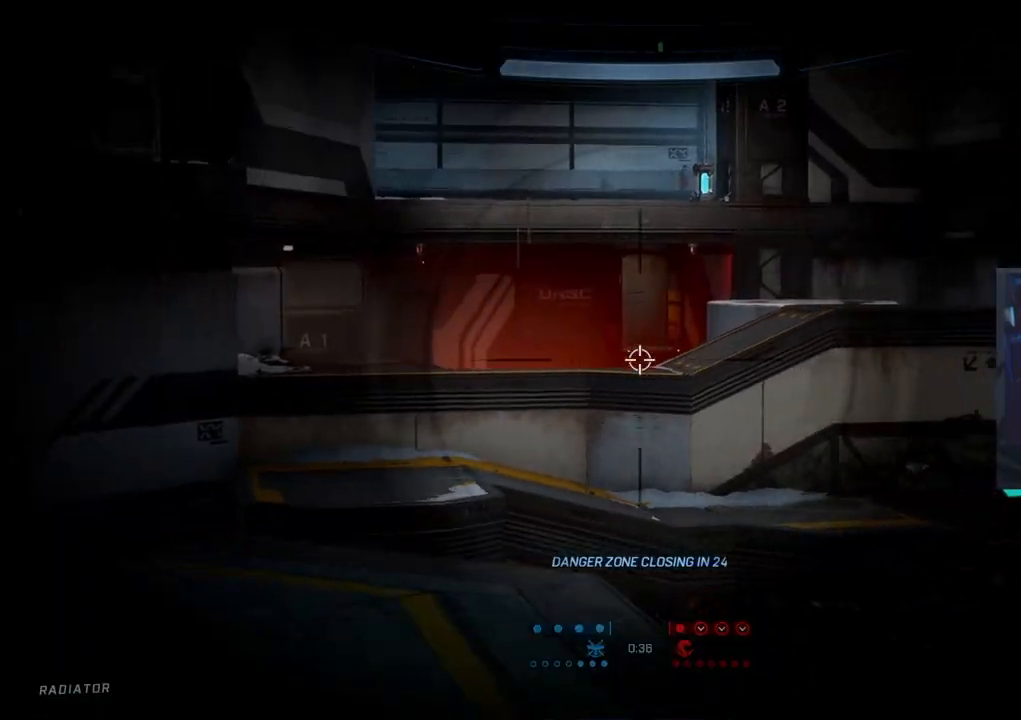
{"buttons": [], "left_stick": "down-right", "right_stick": "center", "events": [[100, "CIRCLE", "up"], [167, "CIRCLE", "down"], [250, "CIRCLE", "up"]]}
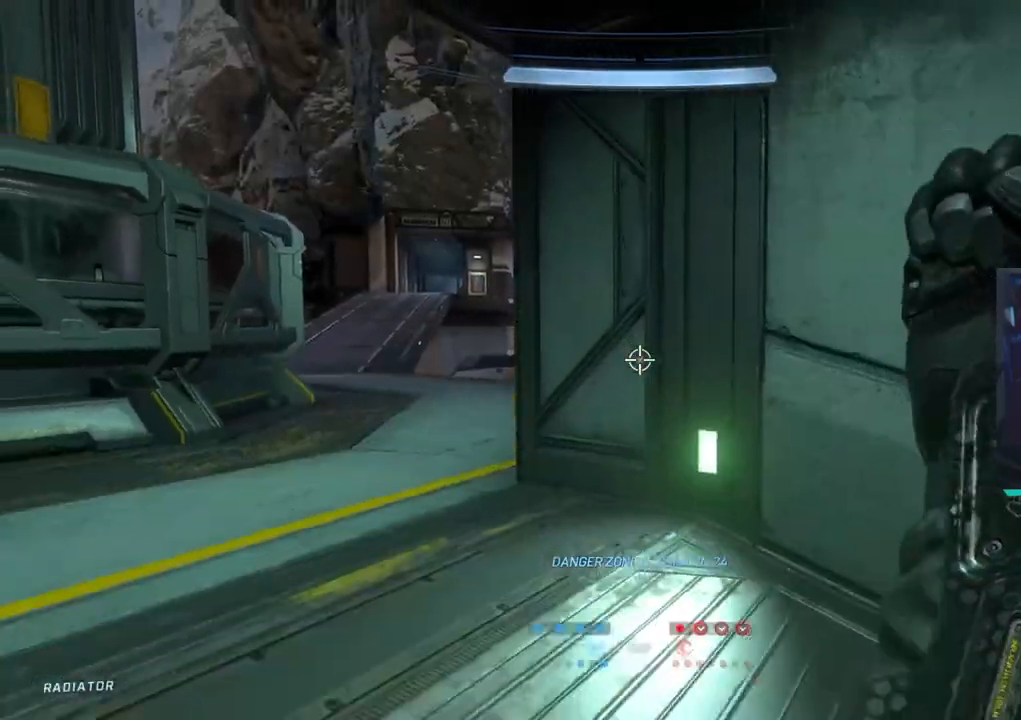
{"buttons": [], "left_stick": "right", "right_stick": "center", "events": [[17, "right_stick", "right"], [233, "left_stick", "center"], [233, "right_stick", "center"], [433, "left_stick", "right"]]}
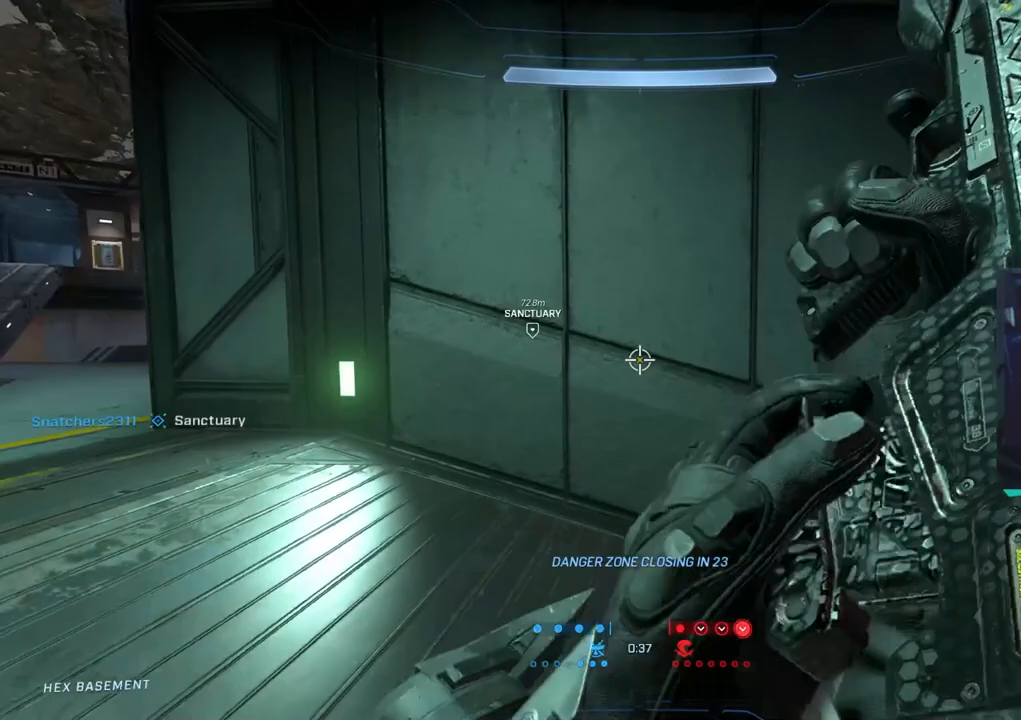
{"buttons": [], "left_stick": "left", "right_stick": "left", "events": [[67, "right_stick", "left"], [233, "right_stick", "right"], [400, "left_stick", "up"], [467, "left_stick", "left"], [500, "right_stick", "left"]]}
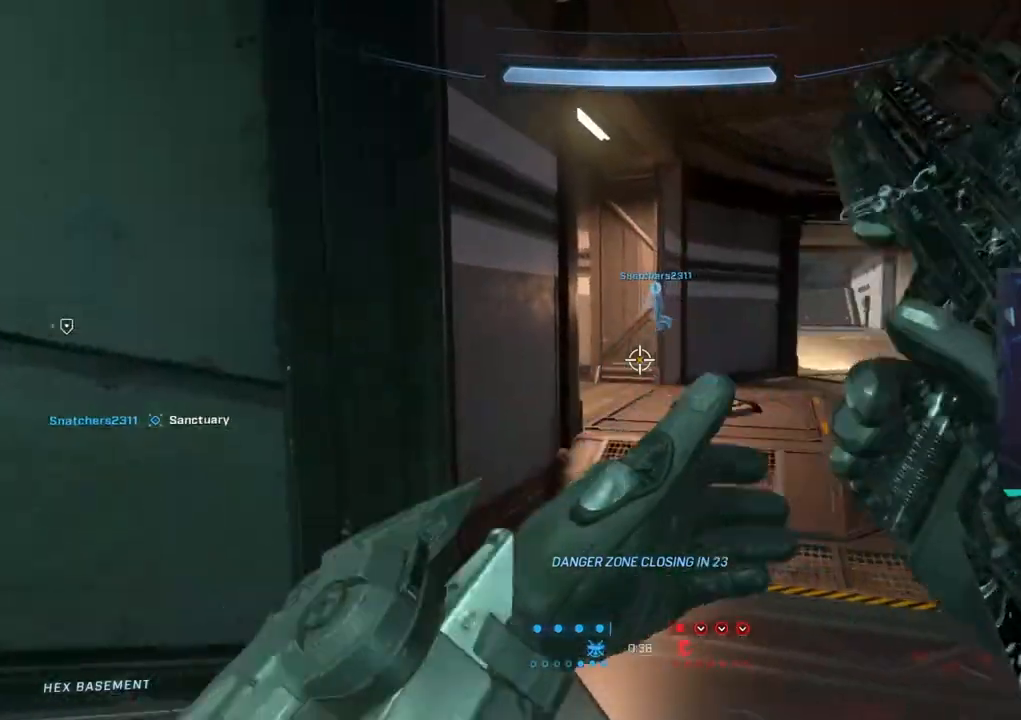
{"buttons": [], "left_stick": "left", "right_stick": "center", "events": [[400, "right_stick", "center"]]}
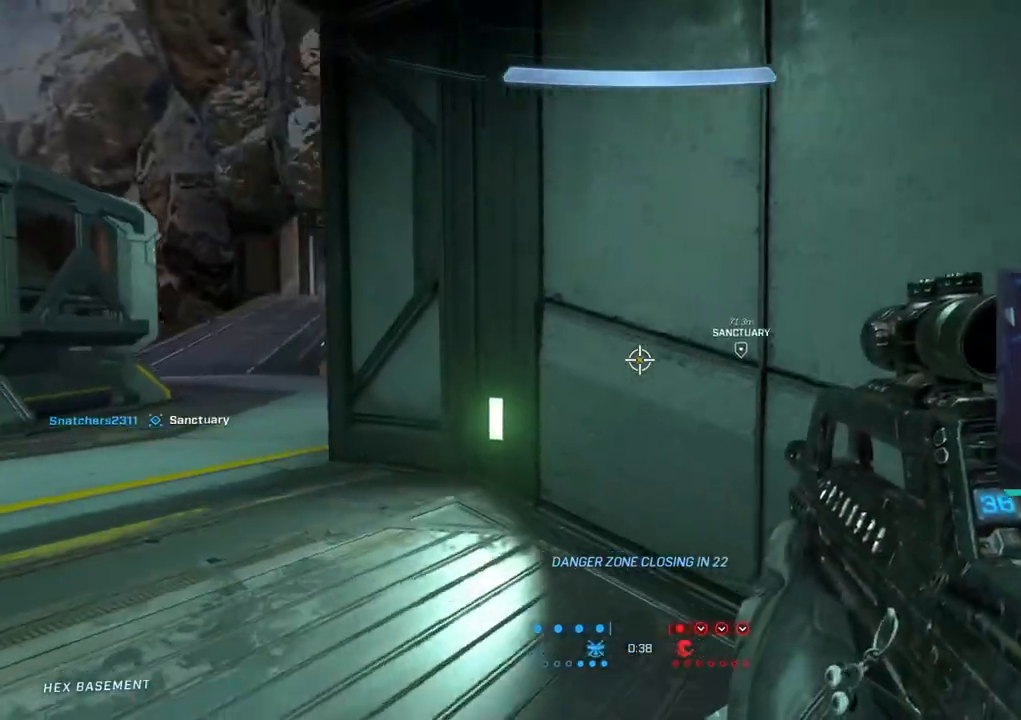
{"buttons": [], "left_stick": "left", "right_stick": "left", "events": [[200, "right_stick", "right"], [367, "right_stick", "center"], [450, "right_stick", "left"]]}
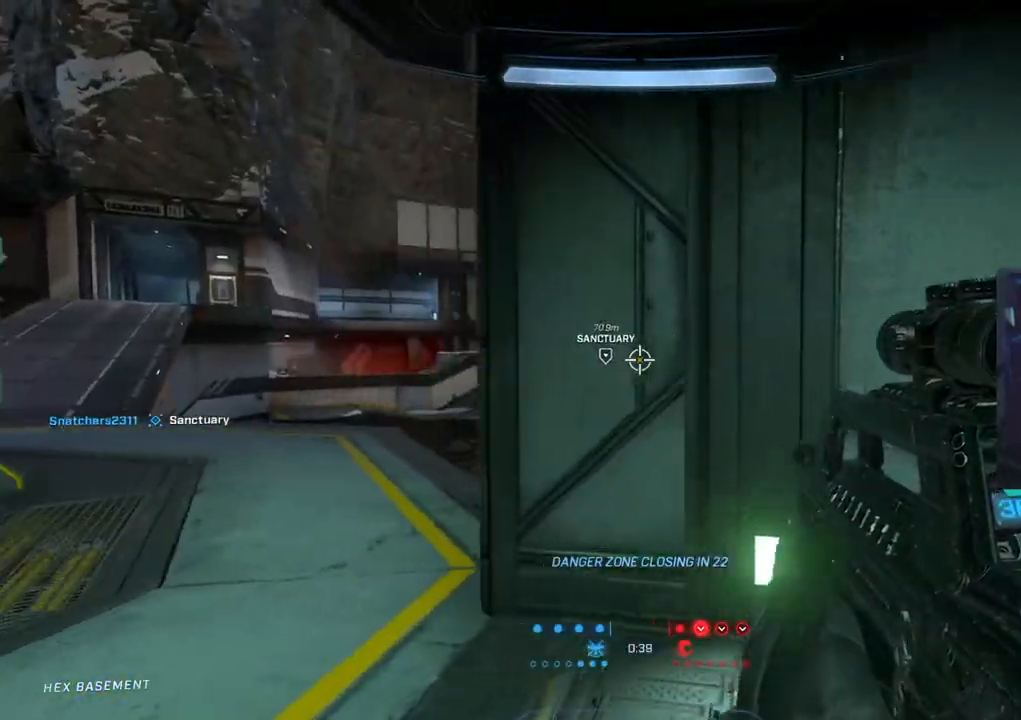
{"buttons": [], "left_stick": "center", "right_stick": "center", "events": [[167, "R3", "down"], [333, "R3", "up"], [417, "left_stick", "center"], [417, "right_stick", "center"]]}